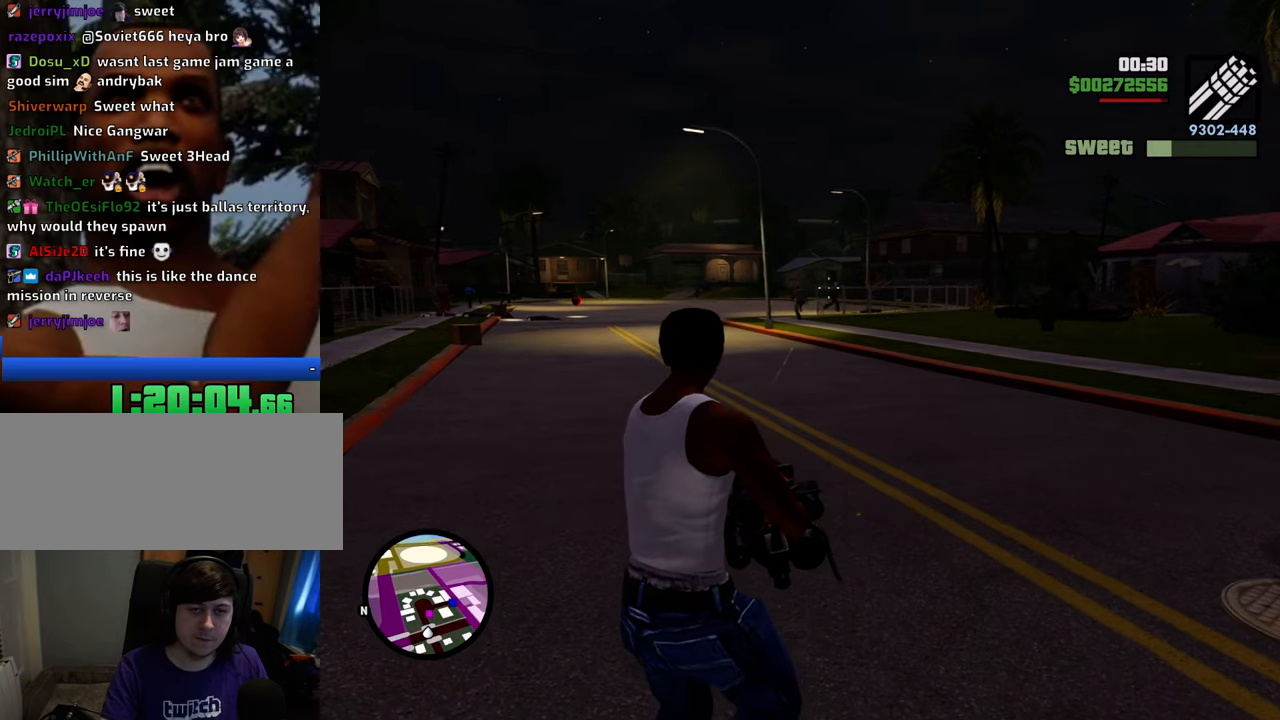
Gameplay with keyboard and mouse; each line is a JSON object with the keys and mouse buttons held at the frame after it. "events" lists presses ("down") and releases ("up") of "1", "2", "3", "4", "5", "6", "8", "a", "alt", "c", "ctrl", "d", "down", "e", "escape", "f", "f1", "f2", "f3", "g", "h", "left", "num2", "q", "r", "right", "s", "shift", "space", "t", "tab", "up", "v", "w", "x", "z", "mouse_left", "mouse_middle", "mouse_right", "mouse_wheel_up" and "mouse_wheel_down" between this image and that frame as [ms after this image, input, new state], when the widget could be followed in between. "mouse_left", "mouse_middle", "mouse_right", "mouse_wheel_up", "mouse_wheel_down" = the "left", "middle", "right", "wheel_up", "wheel_down" buttons of the "mouse" list. No other keys are recorded. Mouse movement is not recorded.
{"keys": ["1", "space", "w"], "mouse": [], "events": [[34, "mouse_left", "up"], [368, "mouse_right", "up"], [401, "a", "up"], [502, "1", "down"], [502, "space", "down"]]}
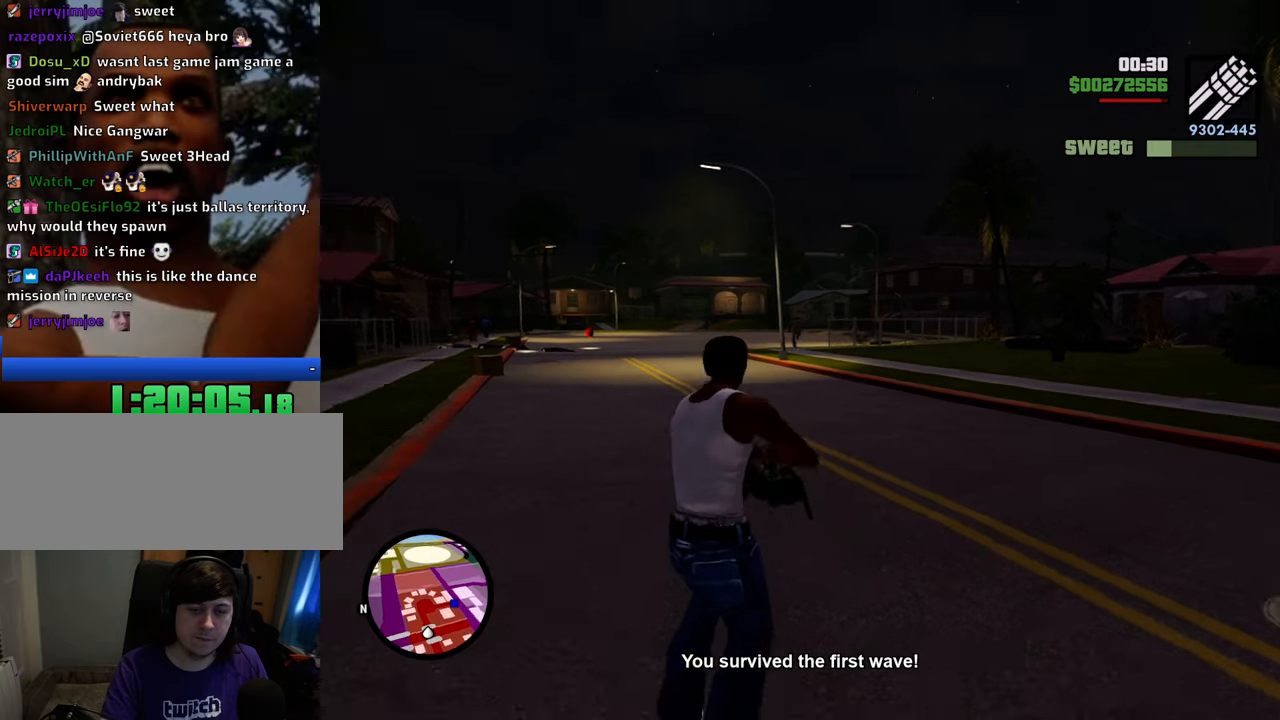
{"keys": ["space", "w"], "mouse": [], "events": [[183, "1", "up"]]}
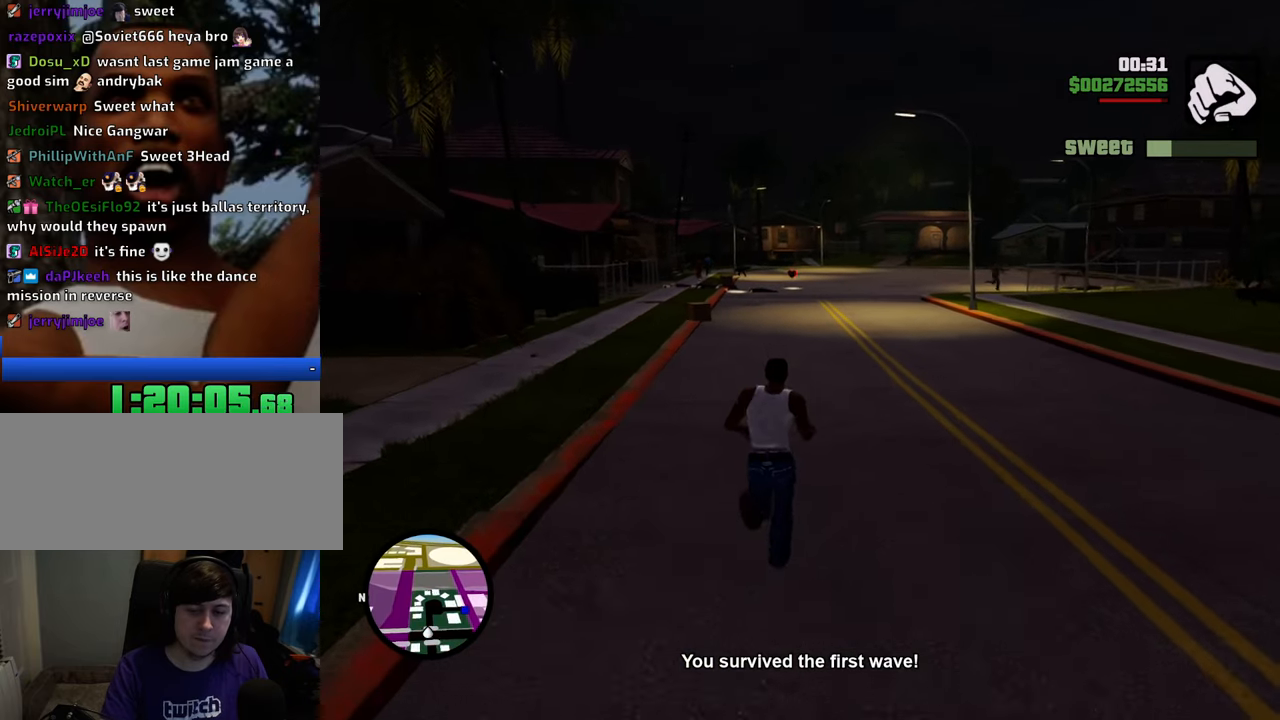
{"keys": ["d", "space", "w"], "mouse": [], "events": [[434, "d", "down"]]}
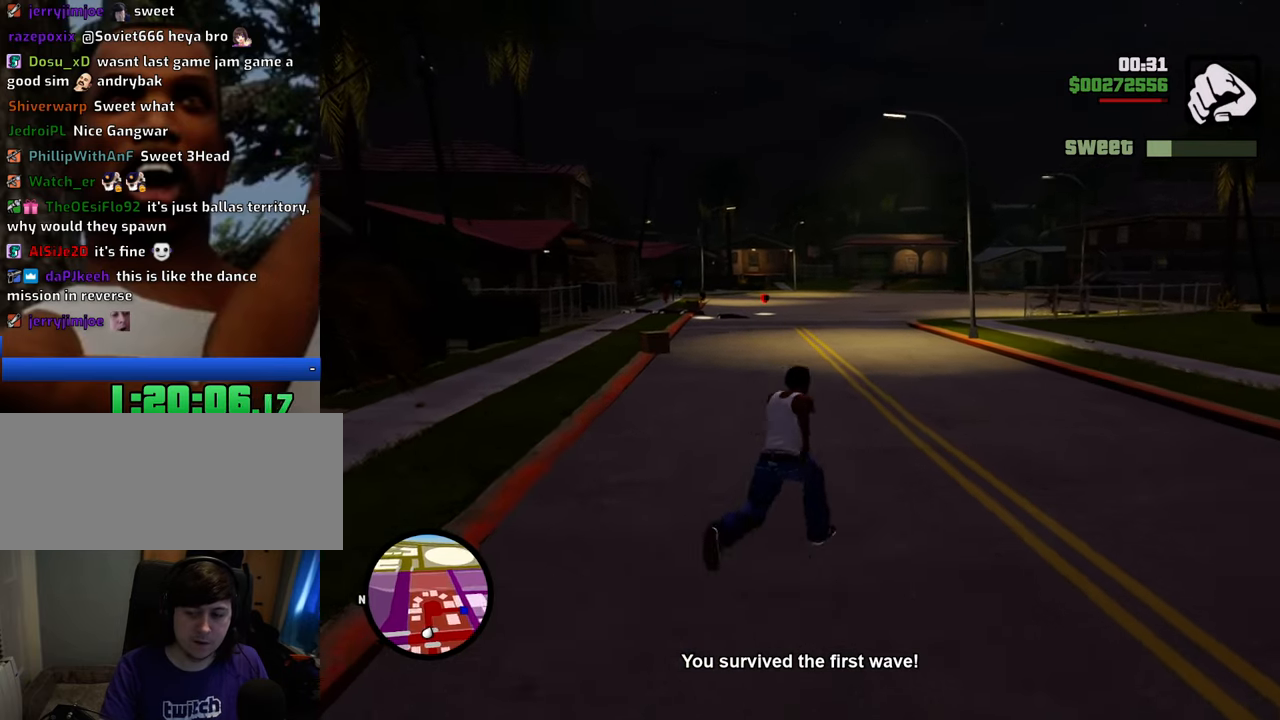
{"keys": ["space", "w"], "mouse": [], "events": [[83, "d", "up"]]}
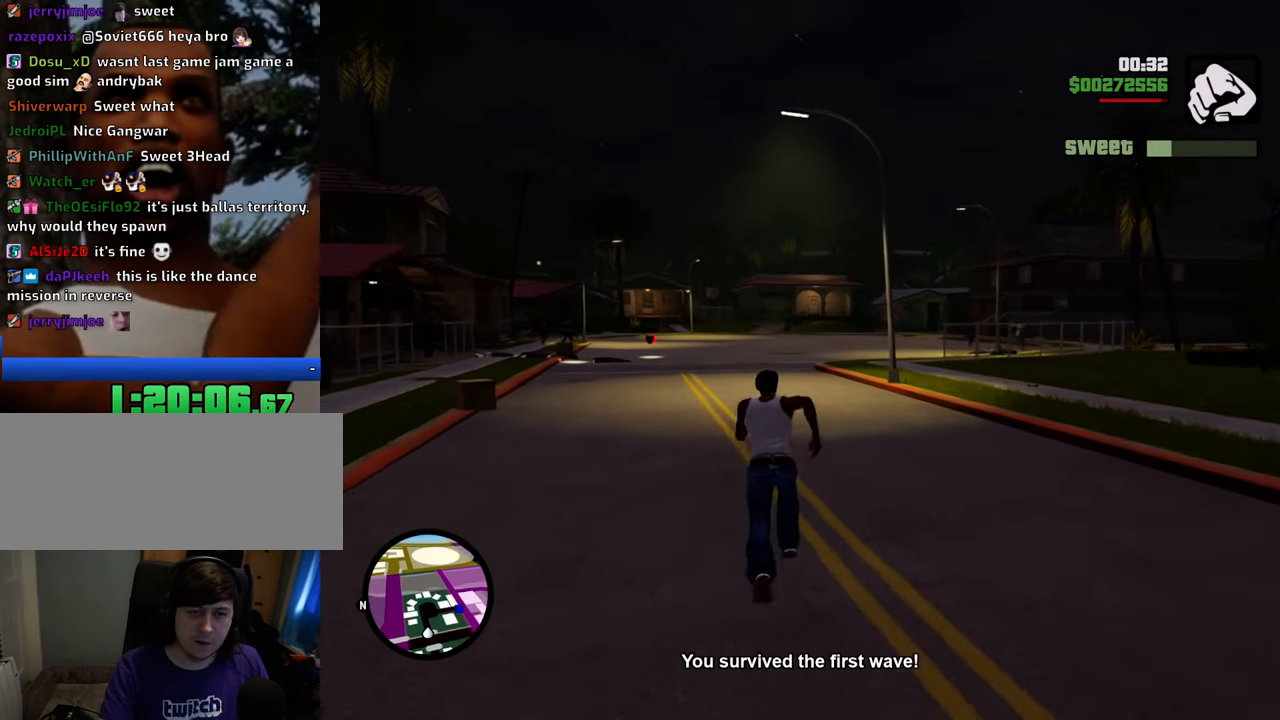
{"keys": ["space", "w"], "mouse": [], "events": []}
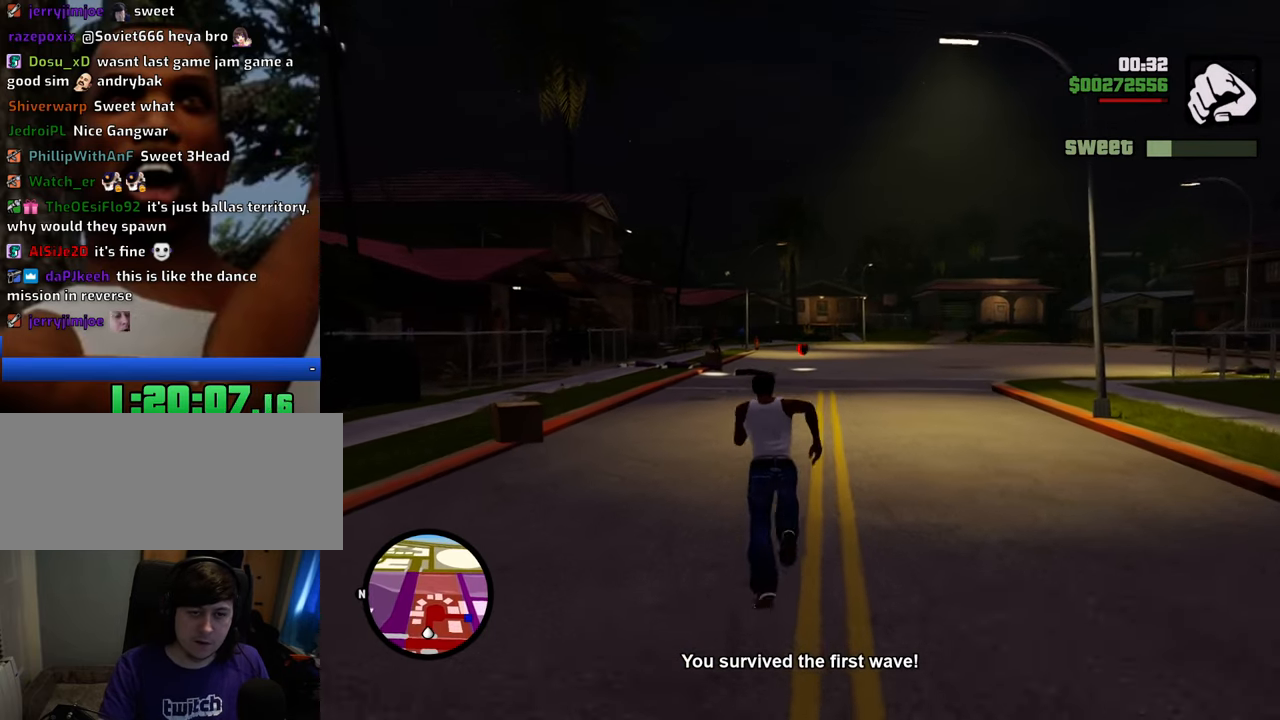
{"keys": ["space", "w"], "mouse": [], "events": []}
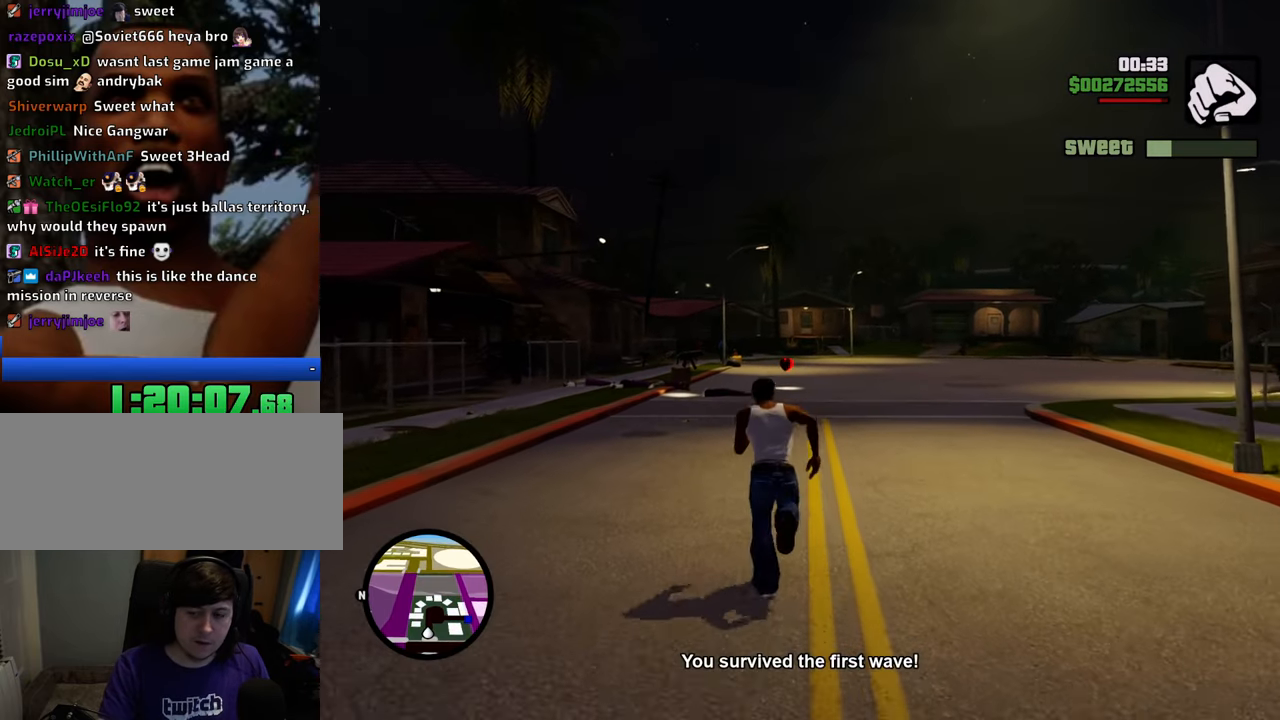
{"keys": ["space", "w"], "mouse": [], "events": []}
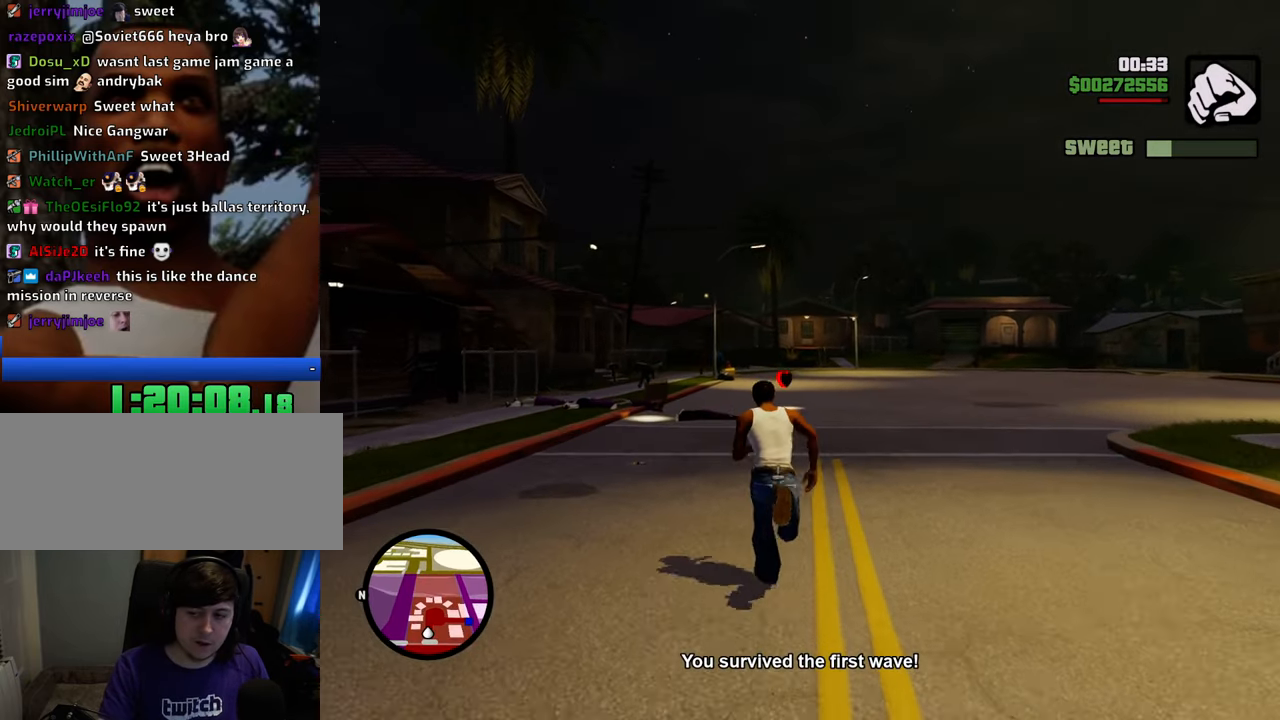
{"keys": ["space", "w"], "mouse": [], "events": []}
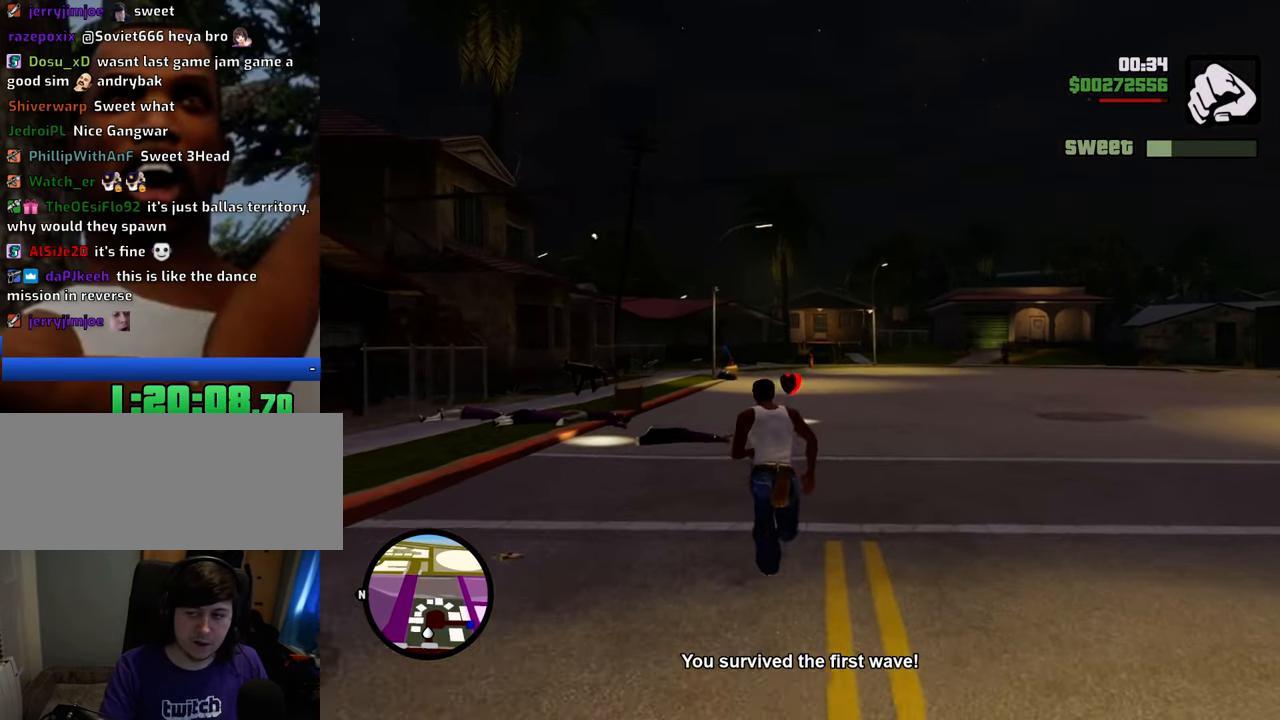
{"keys": ["shift", "w"], "mouse": [], "events": [[334, "shift", "down"], [367, "space", "up"]]}
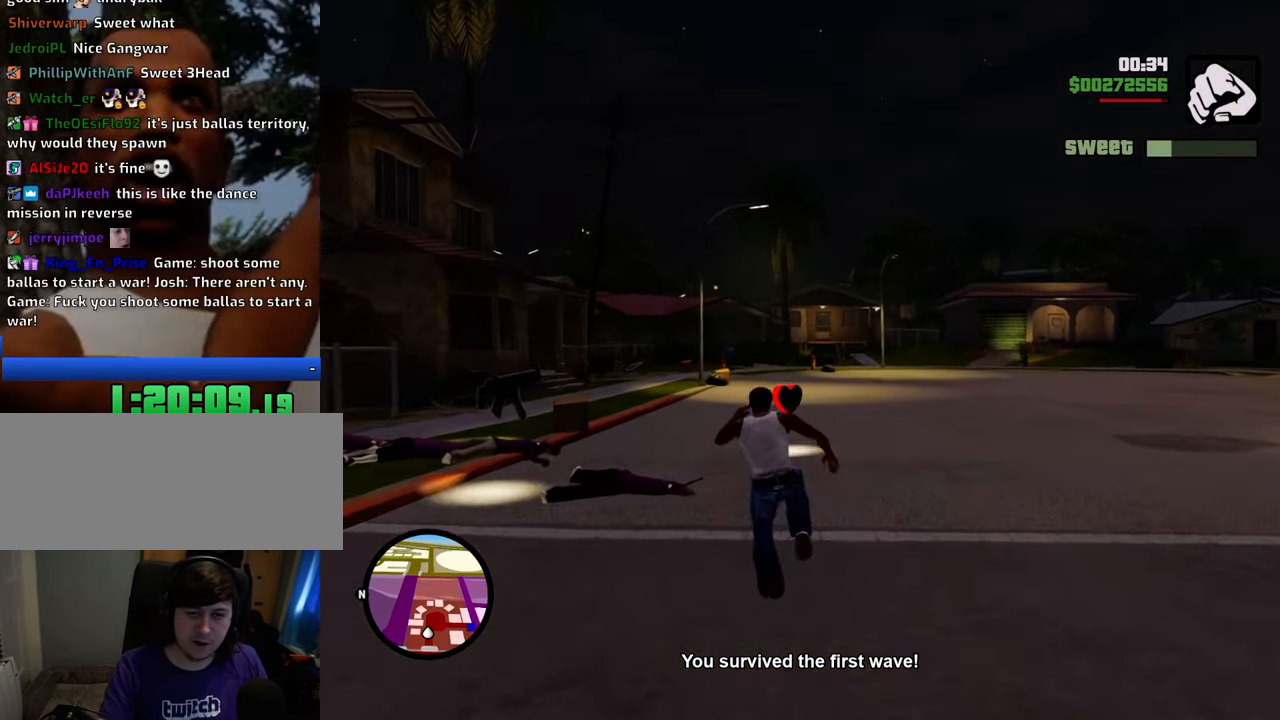
{"keys": ["w"], "mouse": [], "events": [[16, "shift", "up"]]}
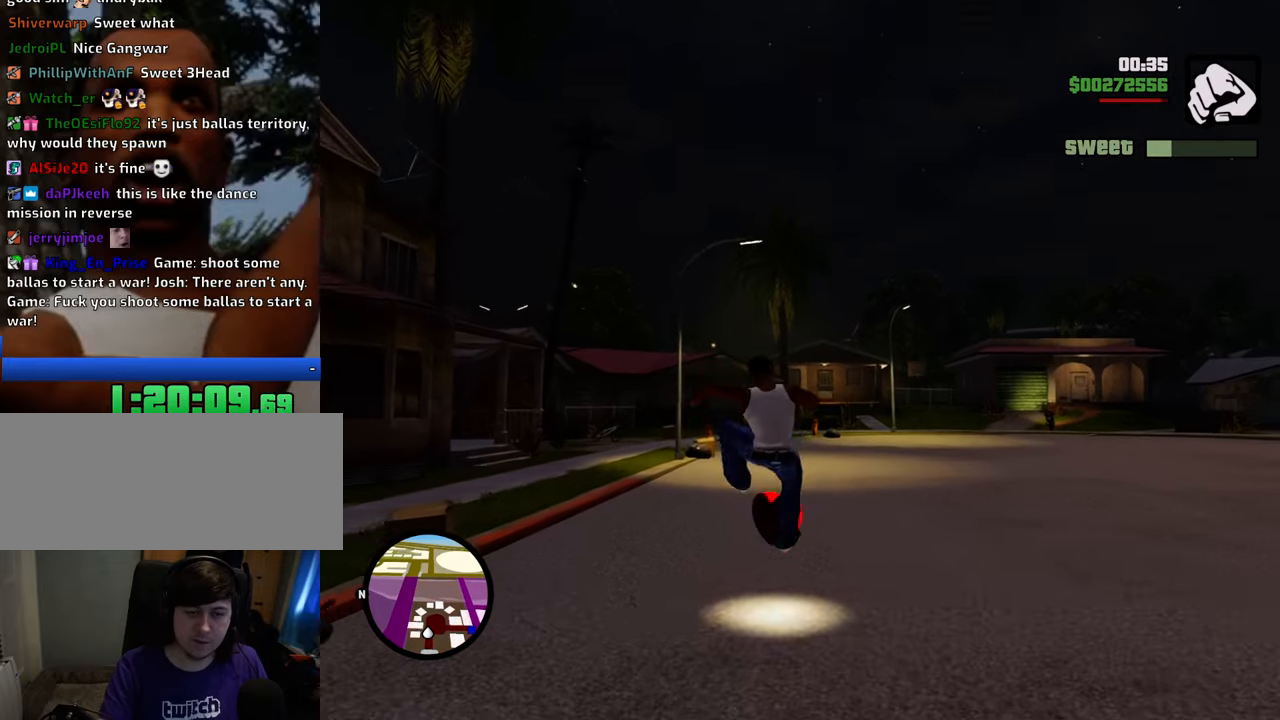
{"keys": ["a", "s"], "mouse": [], "events": [[33, "a", "down"], [83, "w", "up"], [317, "s", "down"]]}
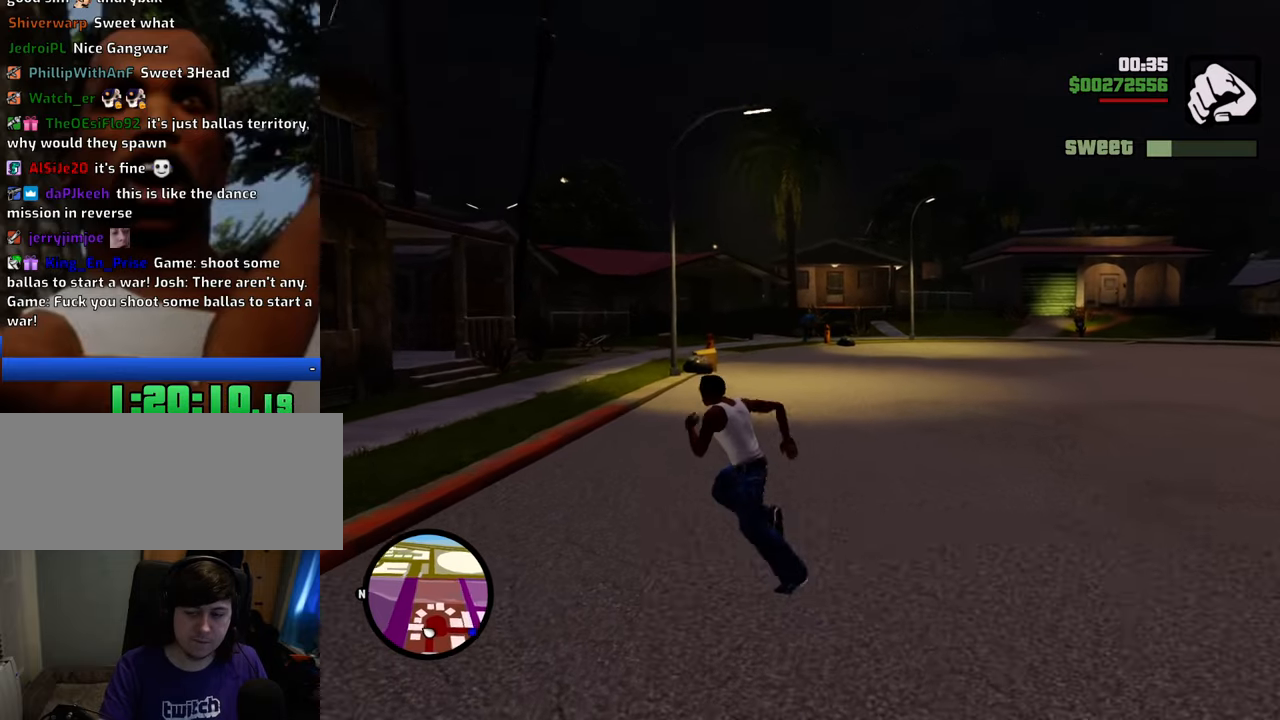
{"keys": ["a", "s", "space"], "mouse": [], "events": [[117, "space", "down"], [150, "a", "up"], [351, "a", "down"]]}
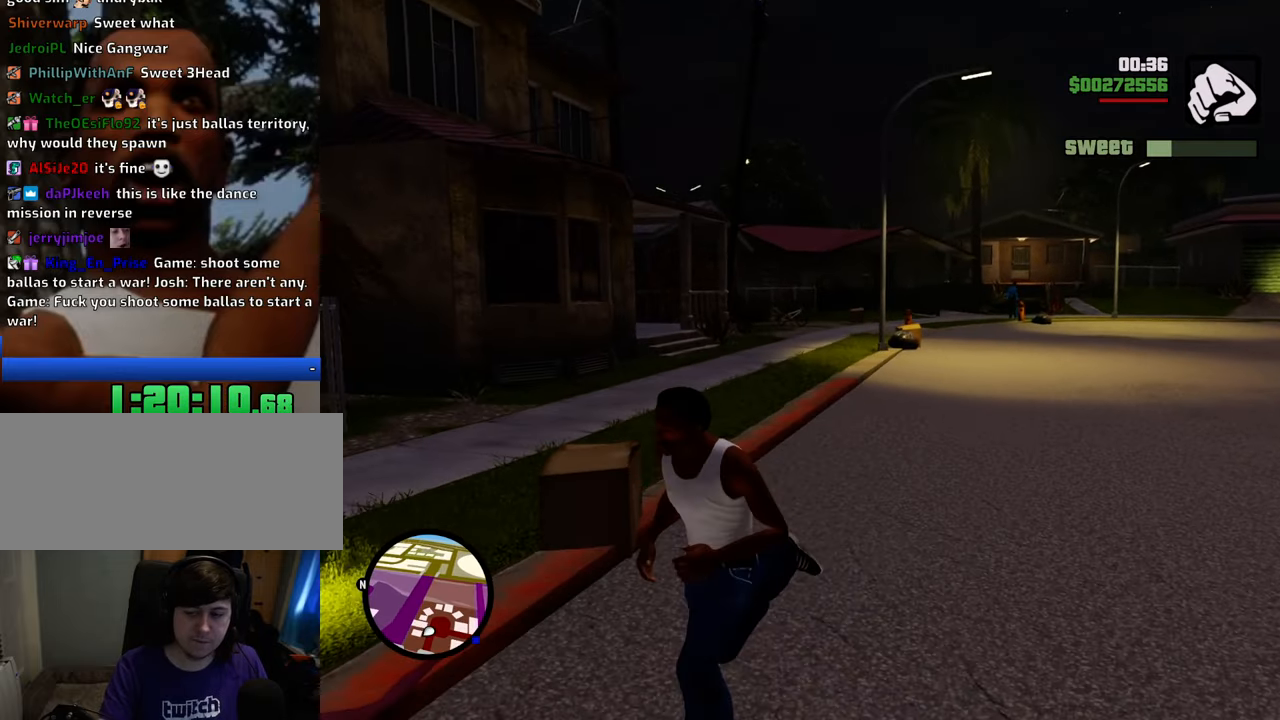
{"keys": ["1", "d", "space"], "mouse": [], "events": [[167, "s", "up"], [267, "w", "down"], [368, "a", "up"], [368, "d", "down"], [501, "1", "down"], [501, "w", "up"]]}
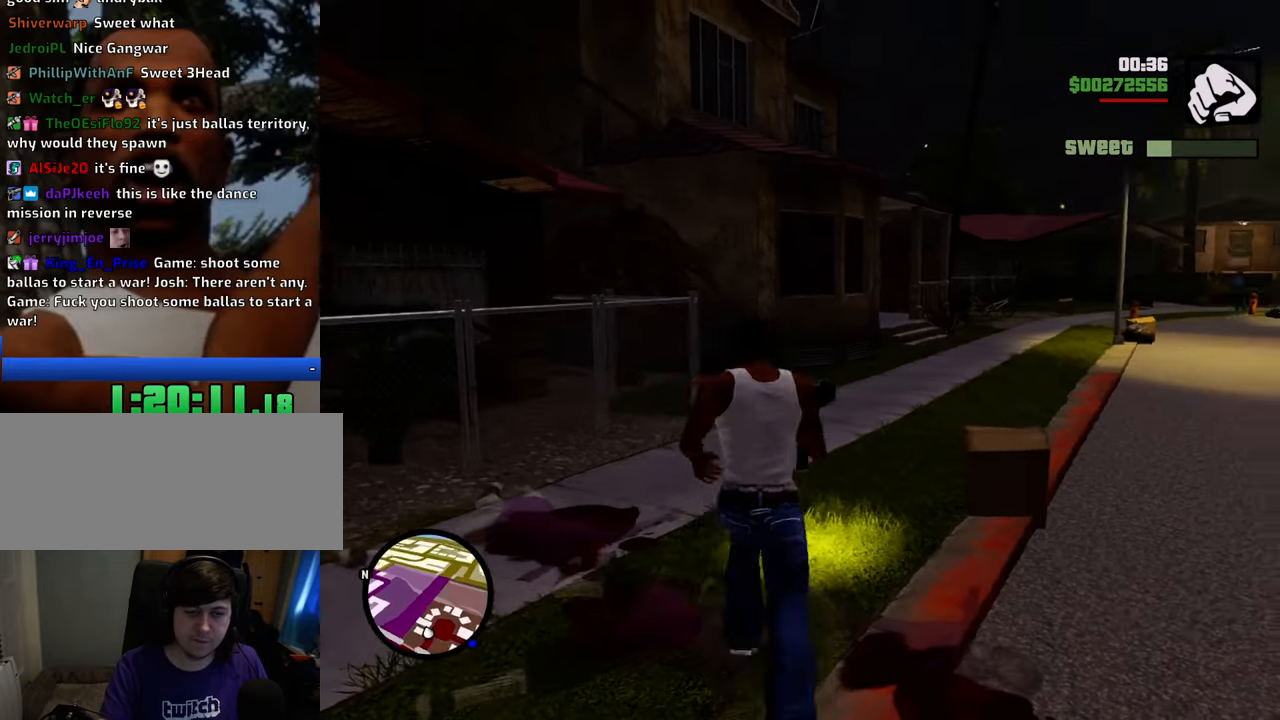
{"keys": ["1", "d", "space", "w"], "mouse": [], "events": [[134, "1", "up"], [184, "w", "down"], [234, "1", "down"], [334, "1", "up"], [418, "1", "down"]]}
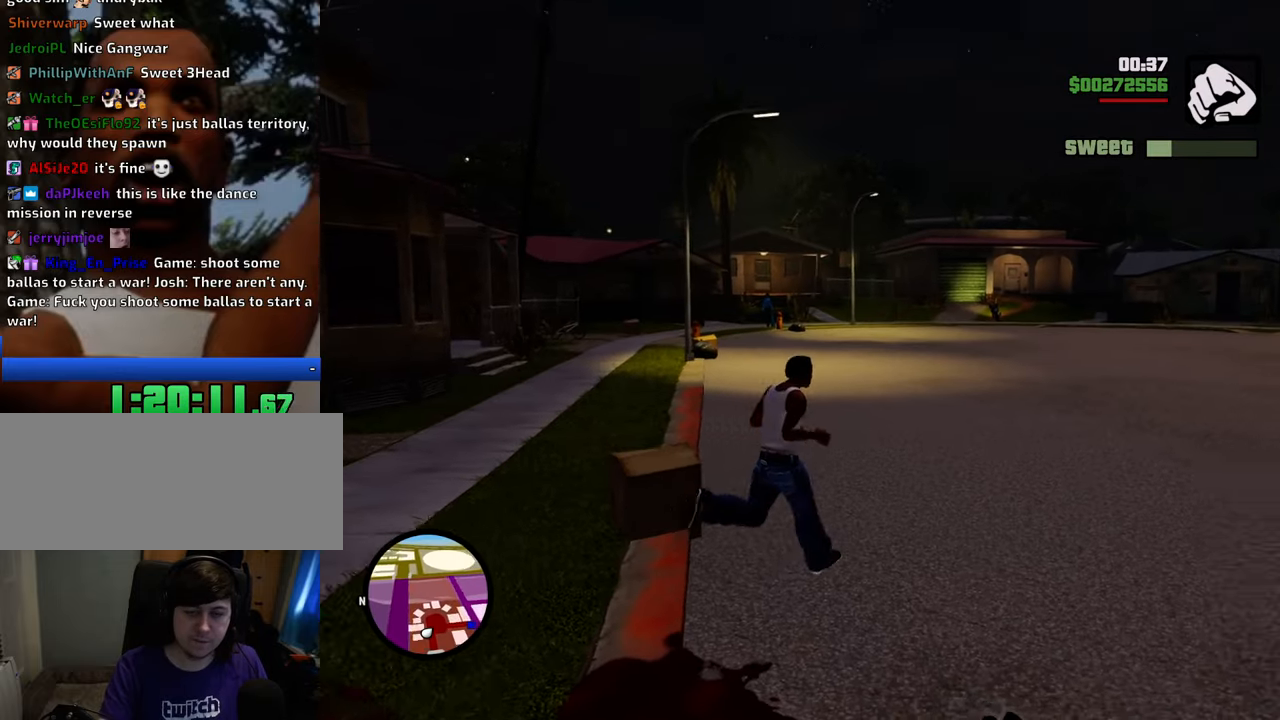
{"keys": ["space", "w"], "mouse": [], "events": [[67, "1", "up"], [117, "1", "down"], [251, "1", "up"], [301, "shift", "down"], [435, "shift", "up"], [485, "d", "up"]]}
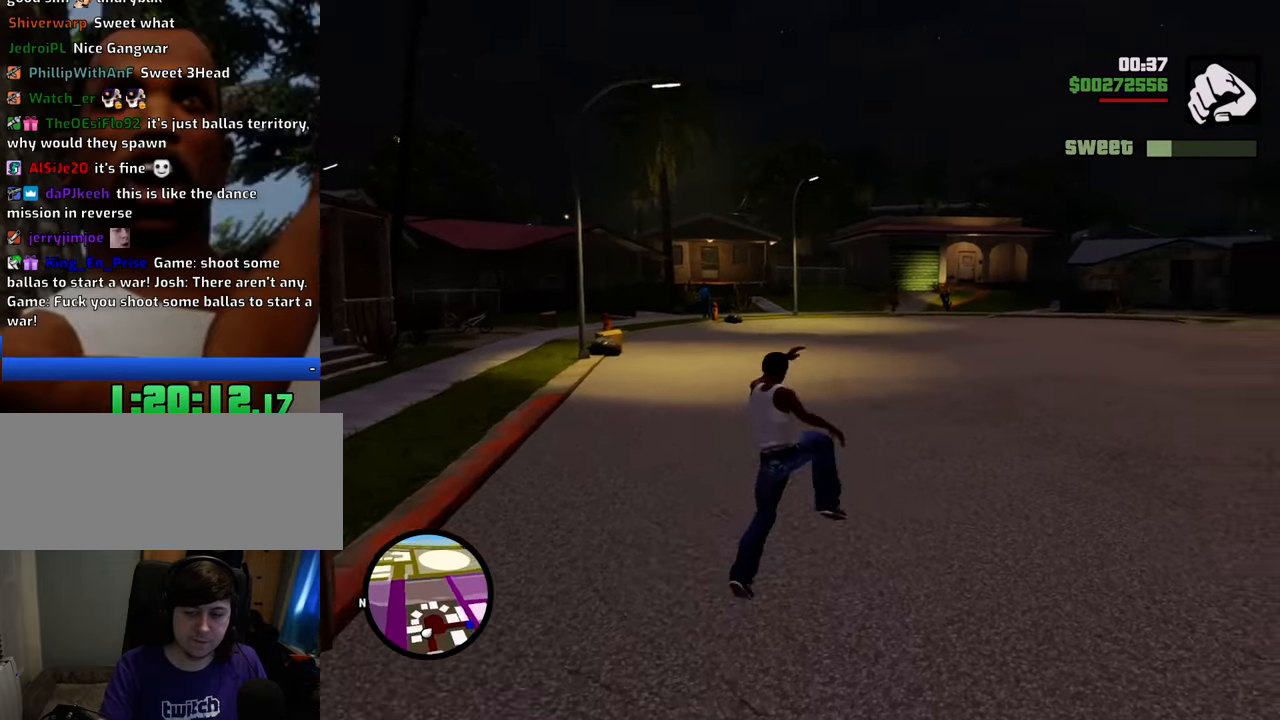
{"keys": ["w"], "mouse": [], "events": [[33, "space", "up"]]}
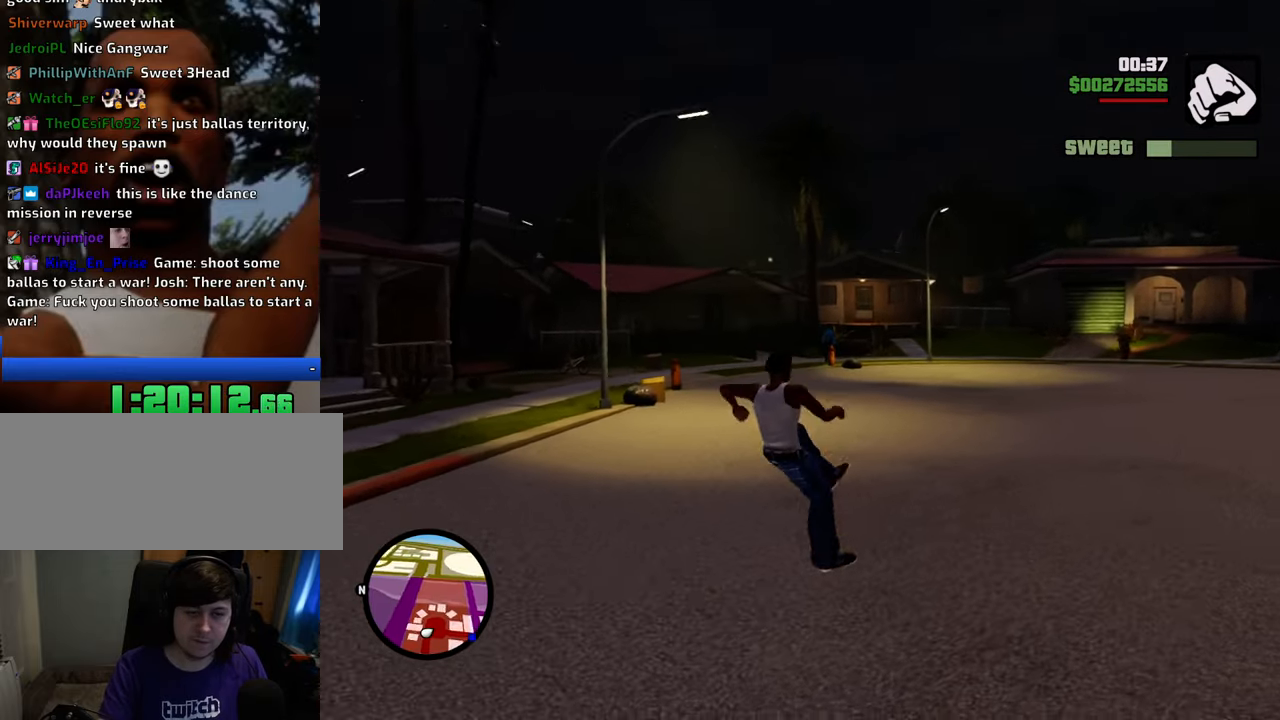
{"keys": ["w"], "mouse": [], "events": [[384, "mouse_wheel_down", "down"], [417, "mouse_wheel_down", "up"]]}
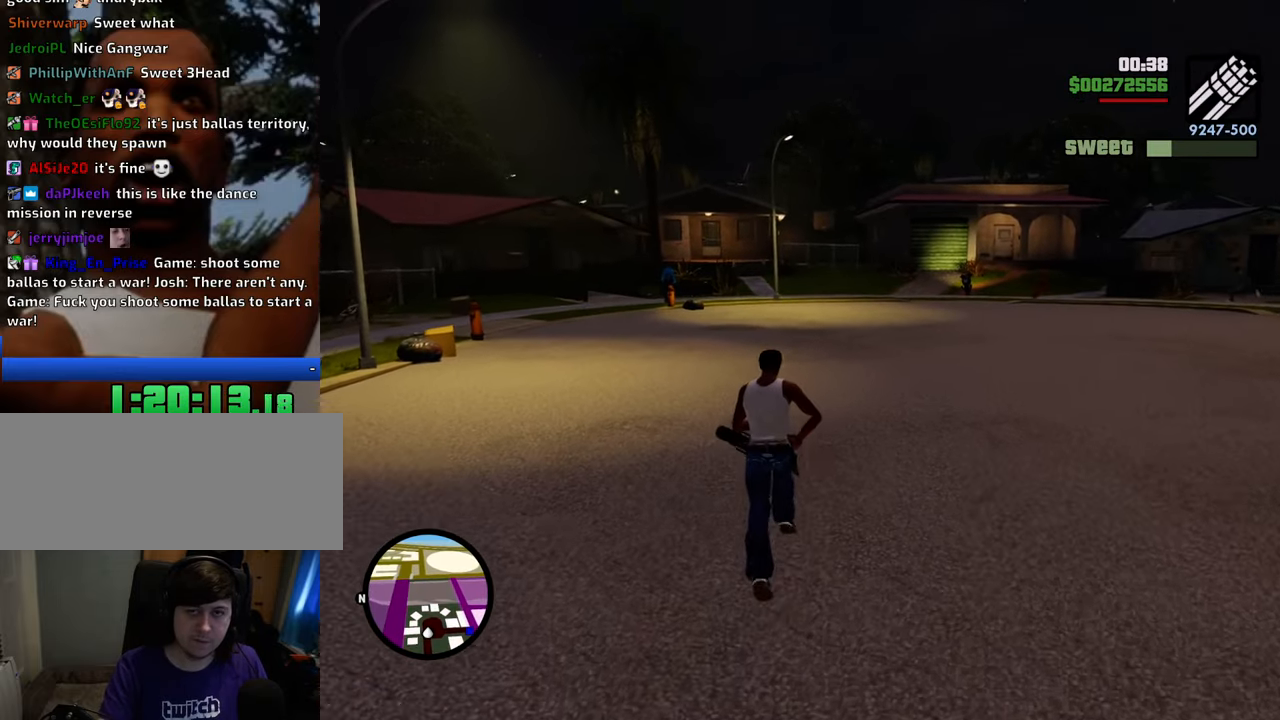
{"keys": ["w"], "mouse": [], "events": [[200, "a", "down"], [351, "a", "up"]]}
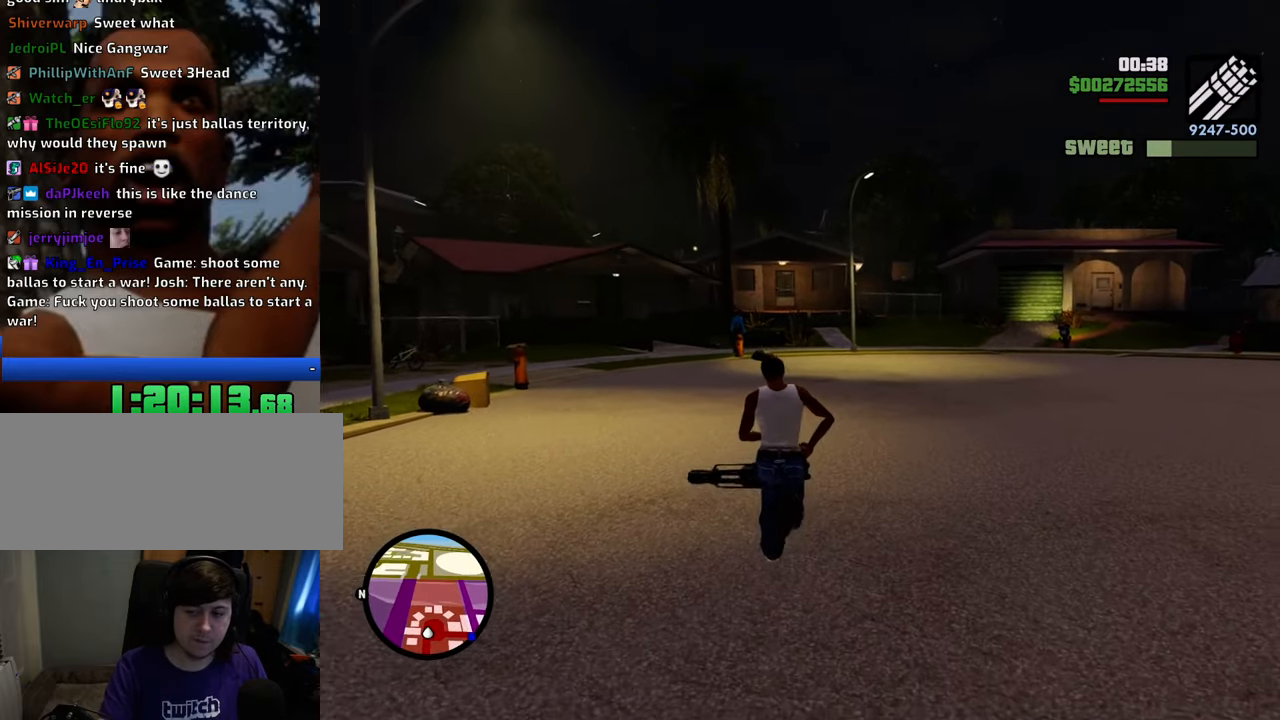
{"keys": ["a"], "mouse": [], "events": [[33, "d", "down"], [84, "w", "up"], [217, "s", "down"], [267, "d", "up"], [368, "a", "down"], [451, "s", "up"]]}
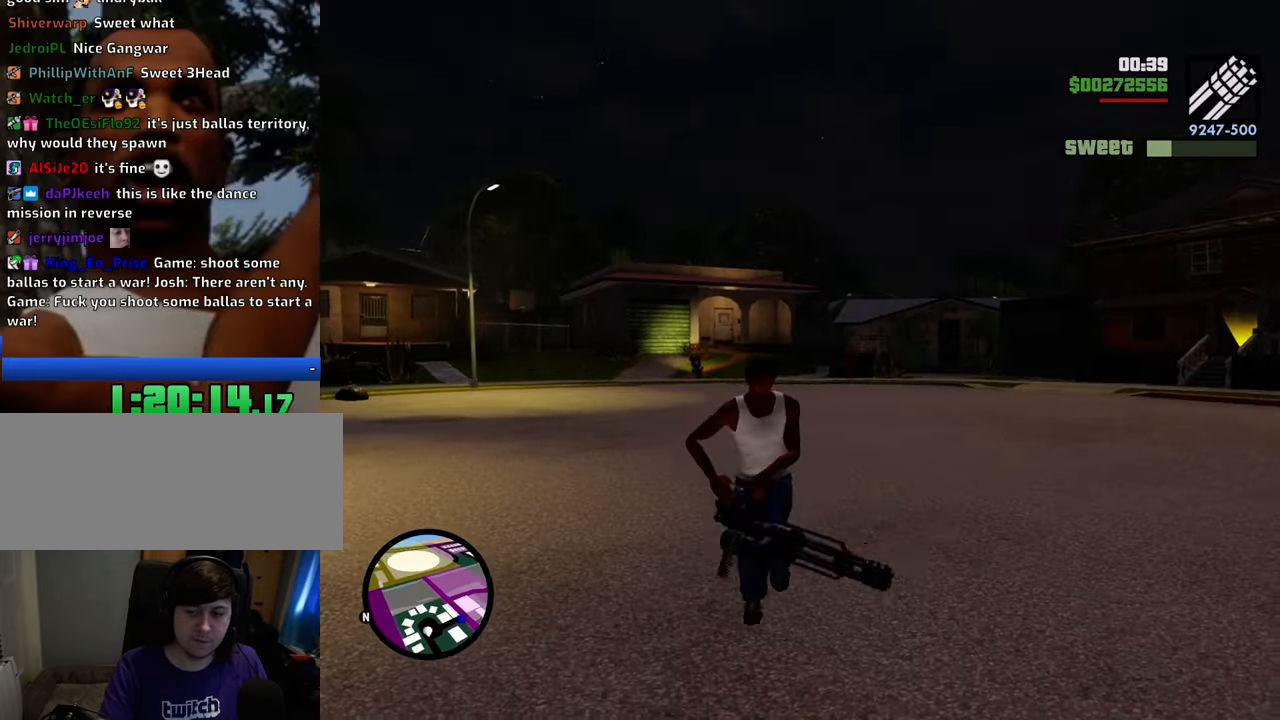
{"keys": ["d"], "mouse": [], "events": [[134, "w", "down"], [234, "a", "up"], [284, "d", "down"], [334, "w", "up"]]}
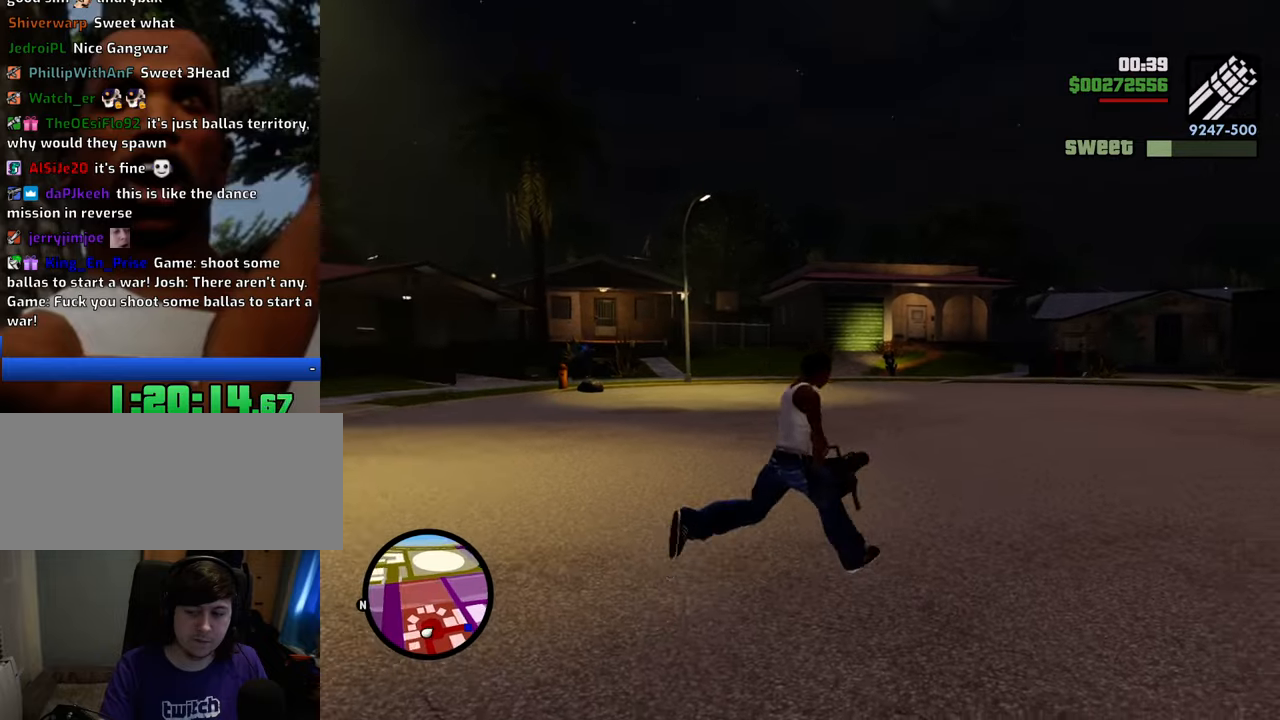
{"keys": ["a", "w"], "mouse": [], "events": [[17, "s", "down"], [67, "d", "up"], [117, "a", "down"], [301, "s", "up"], [434, "w", "down"]]}
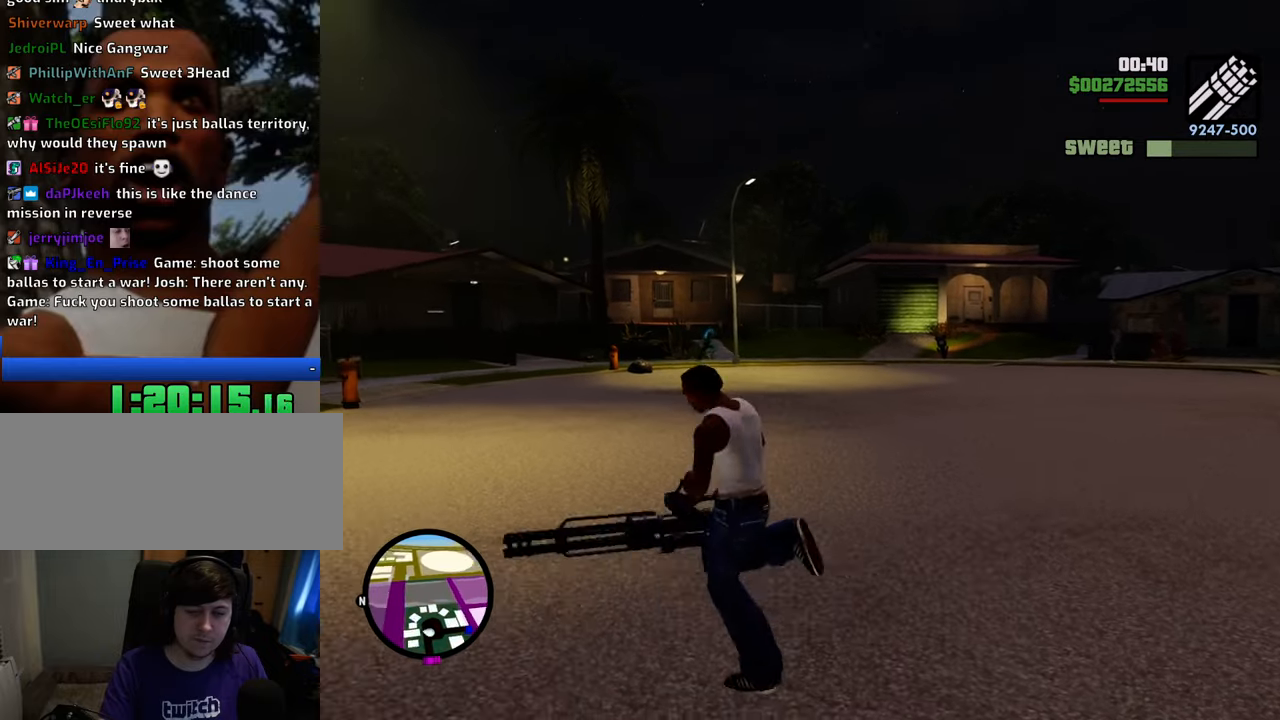
{"keys": ["d", "w"], "mouse": ["right"], "events": [[34, "a", "up"], [84, "d", "down"], [134, "w", "up"], [435, "mouse_right", "down"], [485, "w", "down"]]}
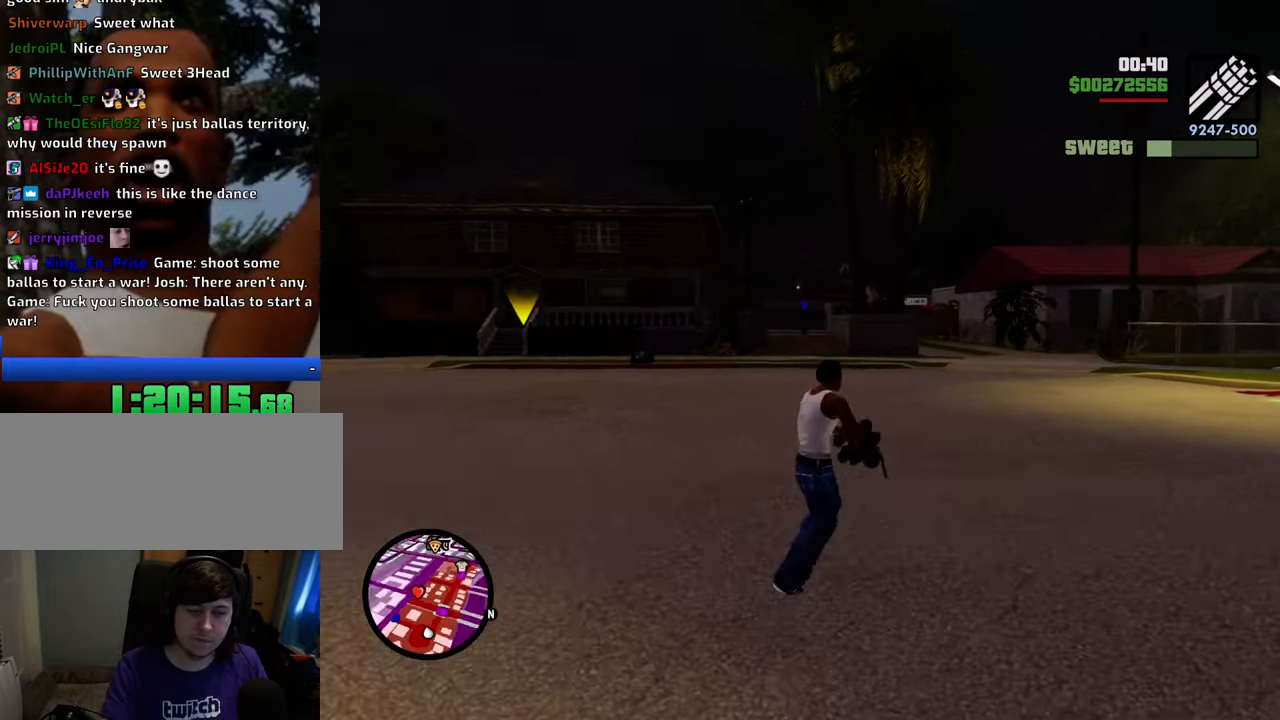
{"keys": ["d", "w"], "mouse": ["right"], "events": []}
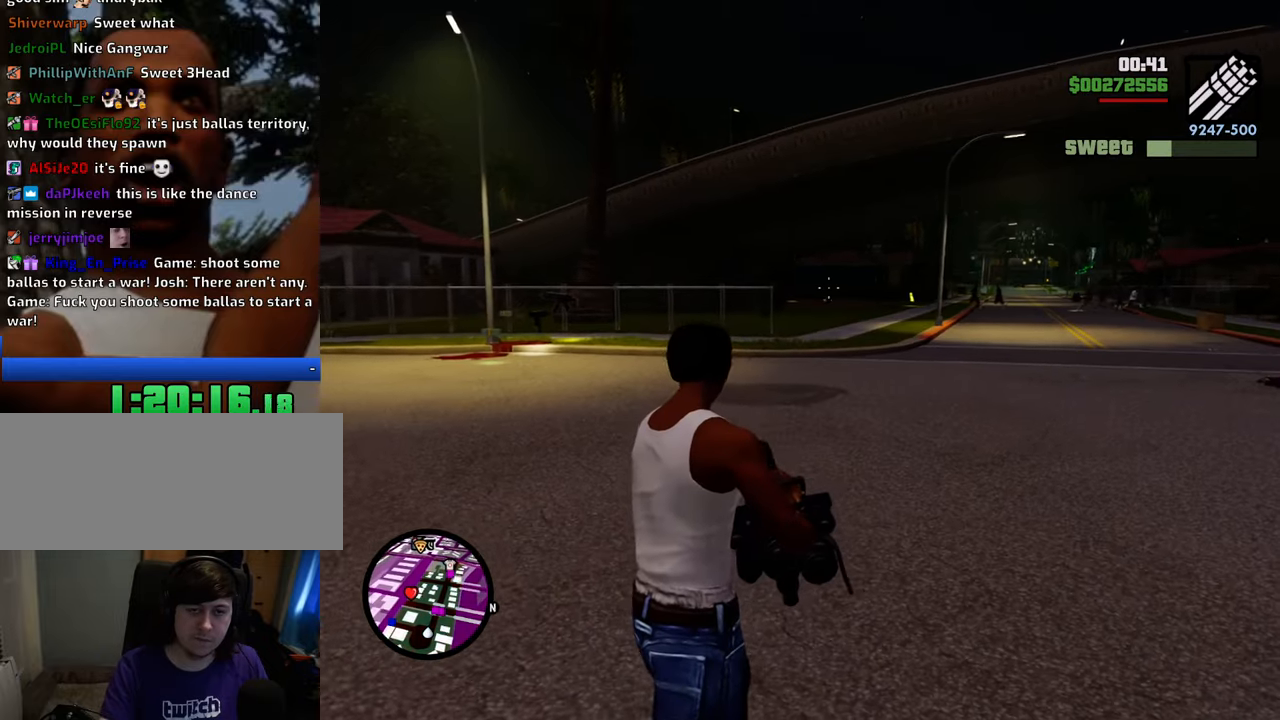
{"keys": ["d", "w"], "mouse": ["right"], "events": [[367, "mouse_left", "down"], [467, "mouse_left", "up"]]}
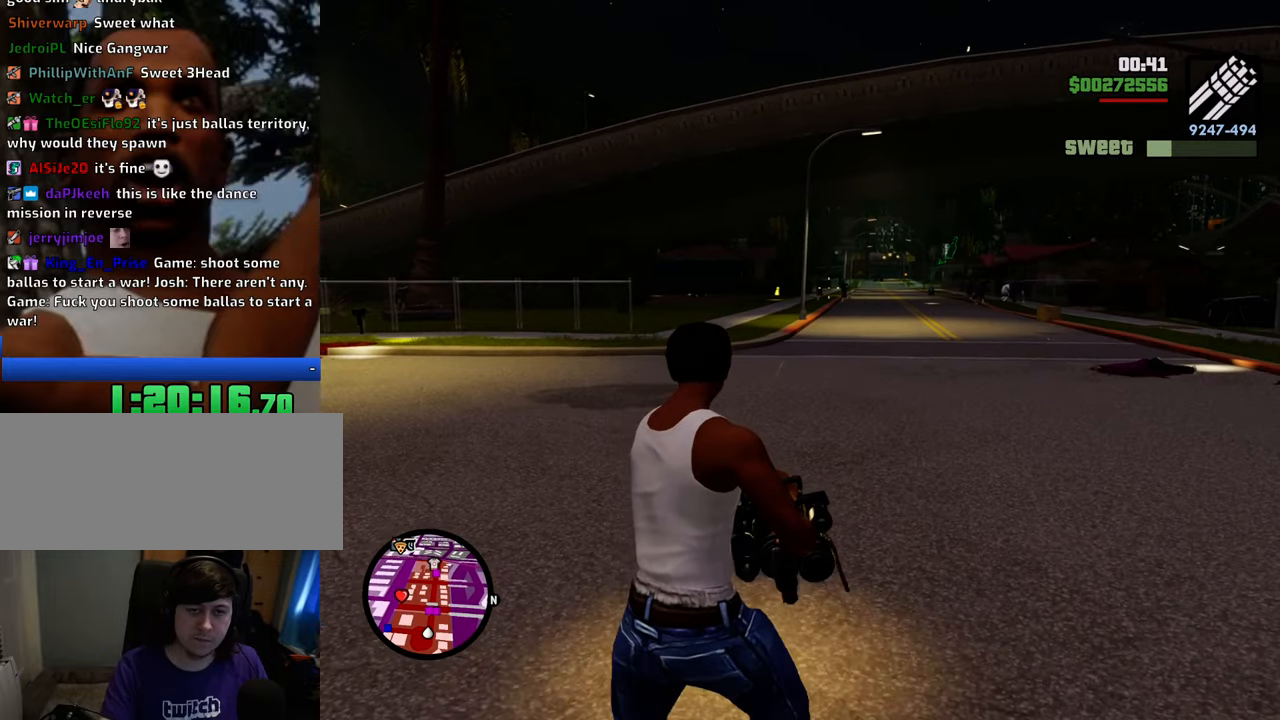
{"keys": ["w"], "mouse": ["right"], "events": [[66, "mouse_left", "down"], [117, "mouse_left", "up"], [350, "mouse_left", "down"], [434, "d", "up"], [434, "mouse_left", "up"]]}
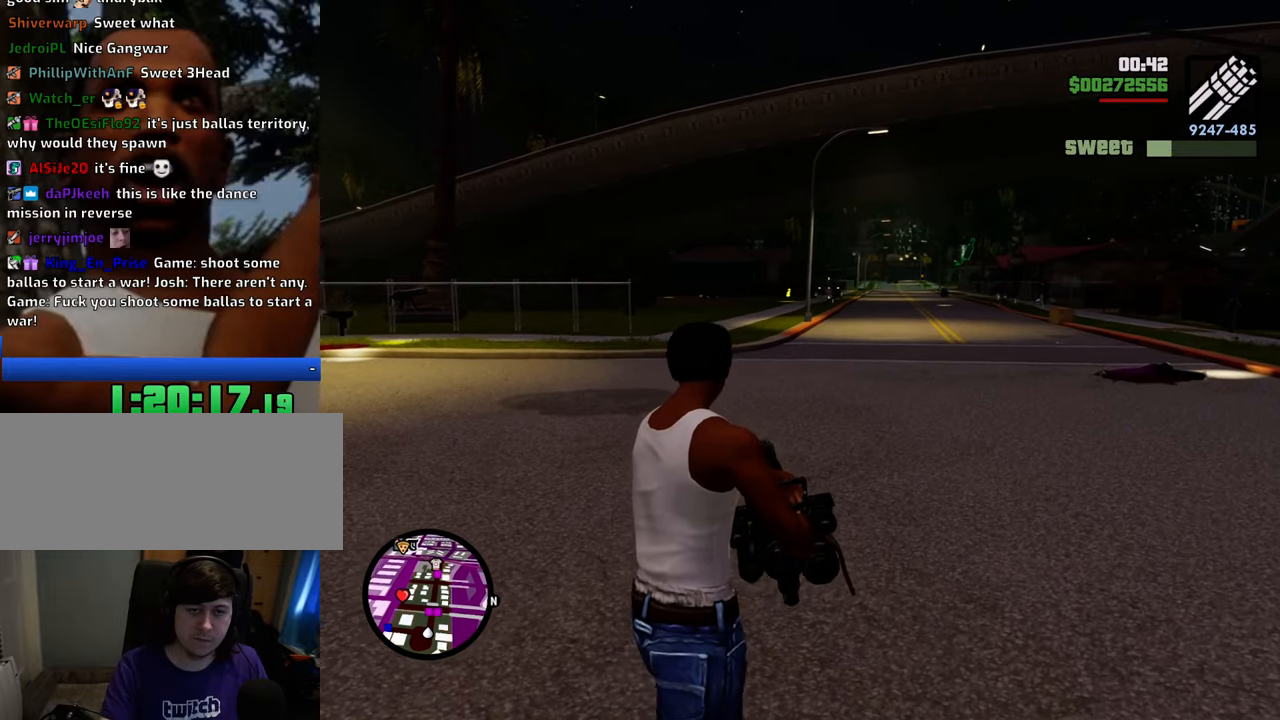
{"keys": ["a"], "mouse": ["right"], "events": [[33, "a", "down"], [167, "w", "up"], [267, "mouse_left", "down"], [317, "mouse_left", "up"]]}
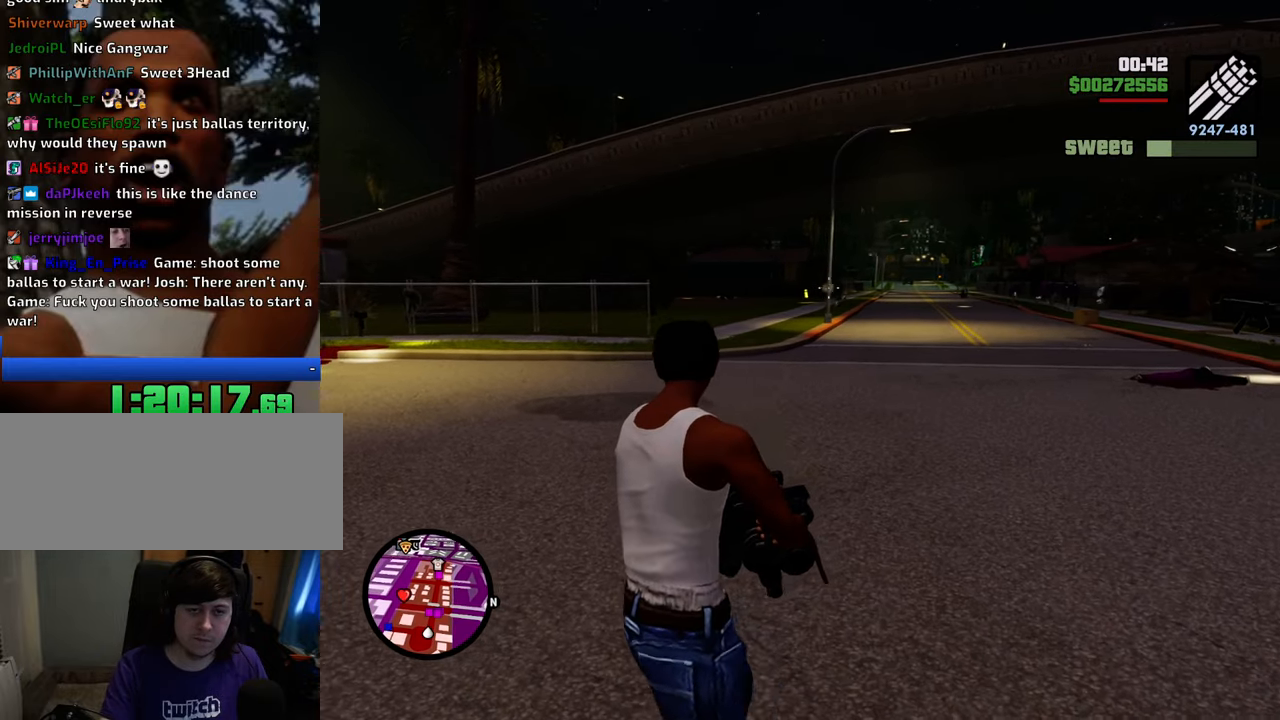
{"keys": ["a"], "mouse": ["left", "right"], "events": [[117, "mouse_left", "down"], [201, "mouse_left", "up"], [301, "mouse_left", "down"], [384, "mouse_left", "up"], [485, "mouse_left", "down"]]}
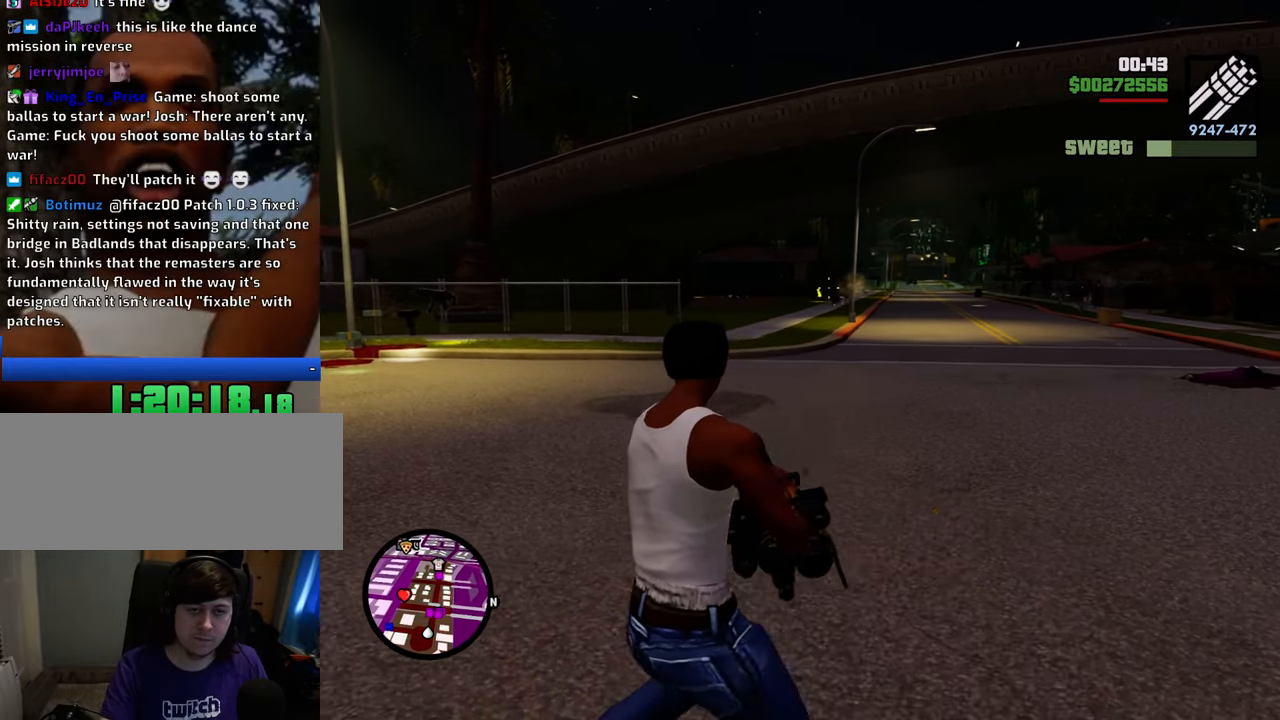
{"keys": ["a"], "mouse": ["right"], "events": [[84, "mouse_left", "up"], [167, "mouse_left", "down"], [268, "mouse_left", "up"]]}
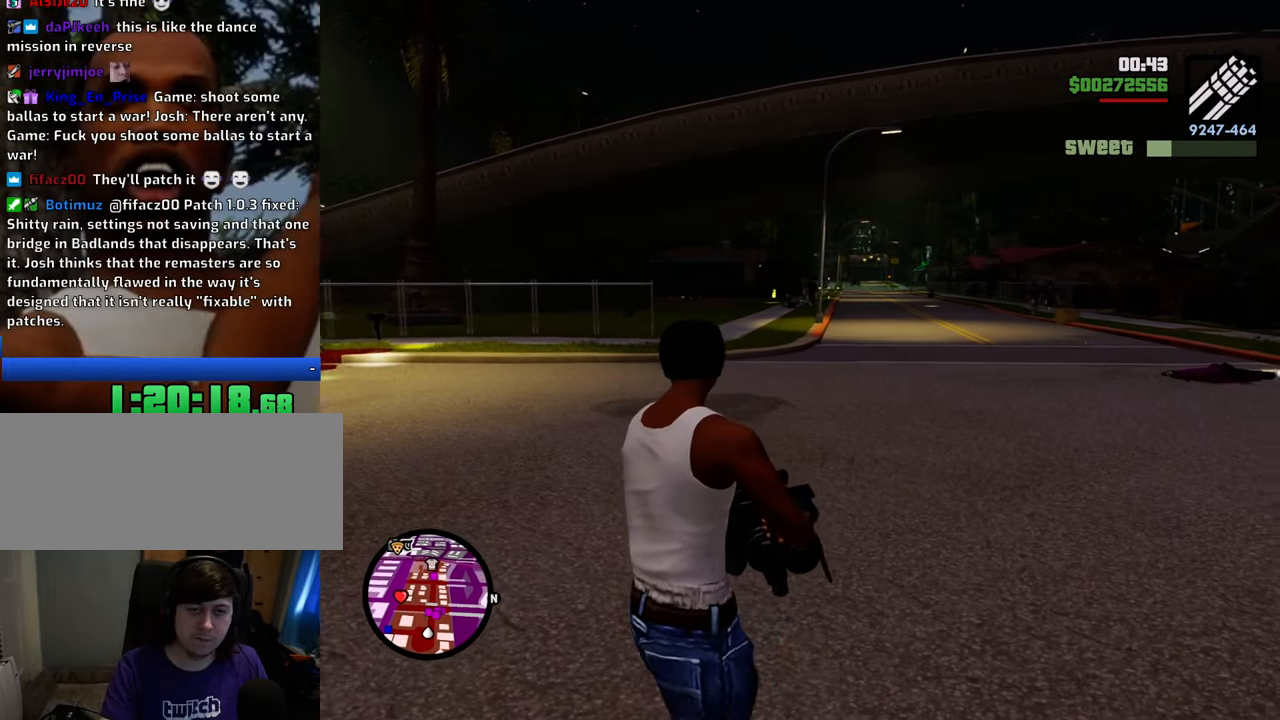
{"keys": ["a"], "mouse": ["right"], "events": []}
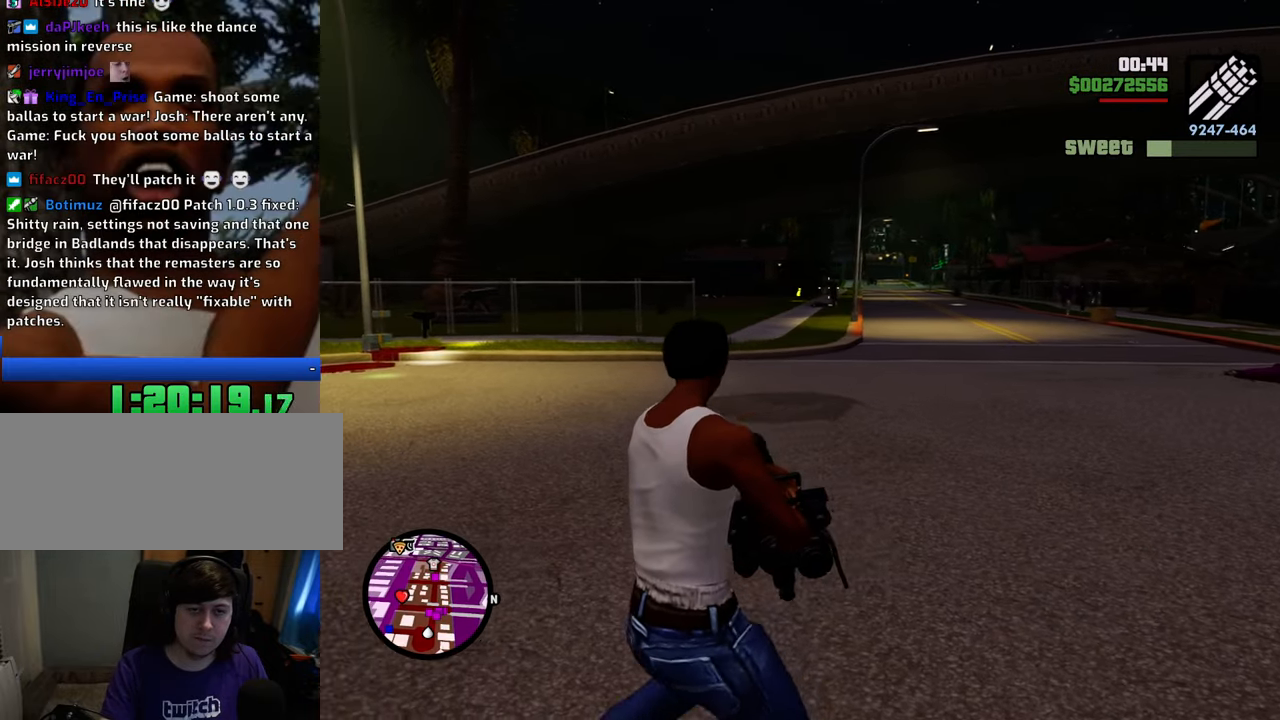
{"keys": ["d"], "mouse": ["right"], "events": [[16, "mouse_left", "down"], [67, "a", "up"], [67, "d", "down"], [117, "mouse_left", "up"]]}